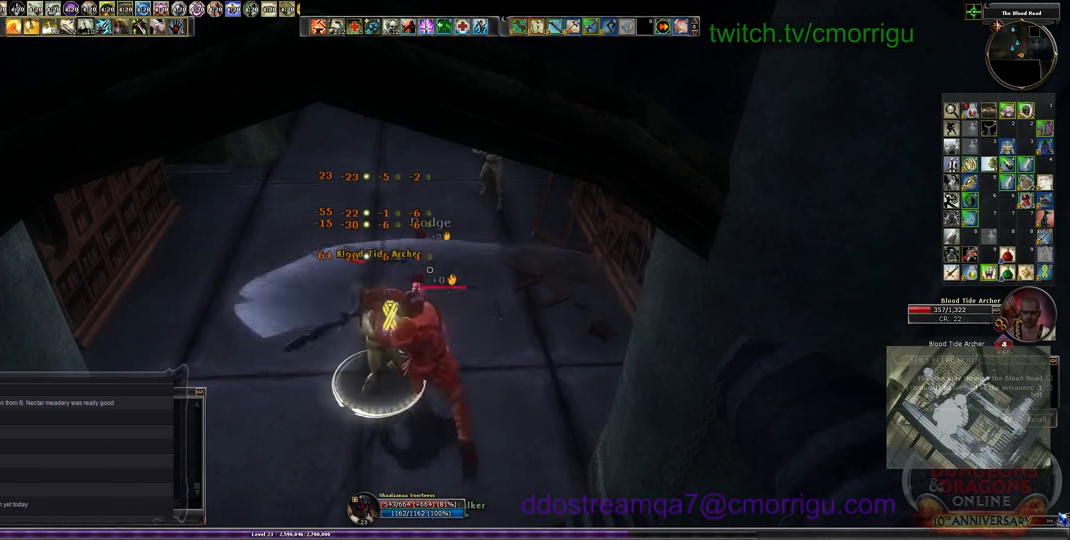
Gameplay with keyboard; each line is a JSON object with the keys held at the frame after it. "events" lists presses ("down") and releases ("up") of ".", "/", "0", "1", "2", "3", "4", "5", "6", "7", "8", "9", "a", "b", "backslash", "backspace", "c", "caps_lock", "comma", "ctrl_l", "ctrl_r", "d", "e", "equals", "escape", "f", "f1", "f10", "f11", "f12", "f2", "f3", "f4", "f5", "f6", "f7", "f8", "f9", "g", "h", "i", "j", "k", "l", "lbracket", "m", "minus", "n", "o", "p", "q", "quote", "r", "rbracket", "return", "s", "semicolon", "shift_l", "shift_r", "space", "t", "tab", "tilde", "u", "v", "w", "x", "y" and "z" between this image and that frame as [ms after this image, input, new state], when the widget could be followed in between. No other keys are recorded. Mouse input is not recorded.
{"keys": ["a"], "events": [[400, "a", "down"]]}
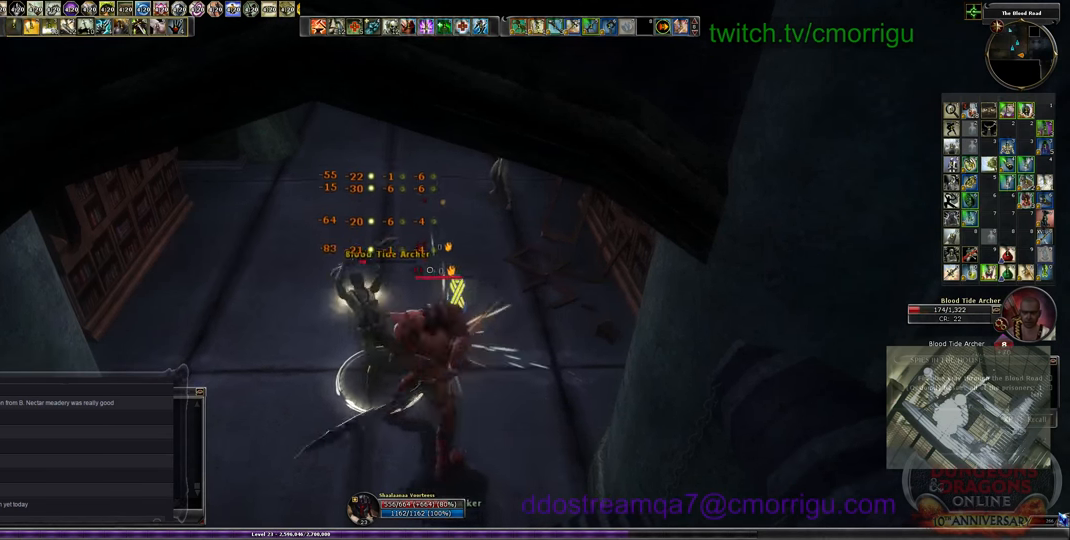
{"keys": [], "events": [[133, "a", "up"]]}
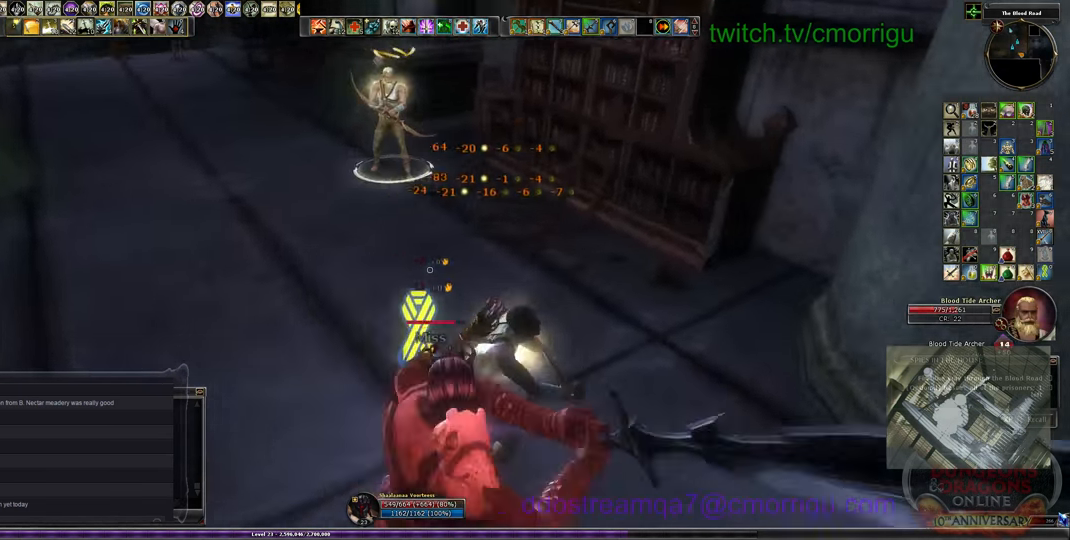
{"keys": ["d", "w"], "events": [[400, "d", "down"], [400, "w", "down"]]}
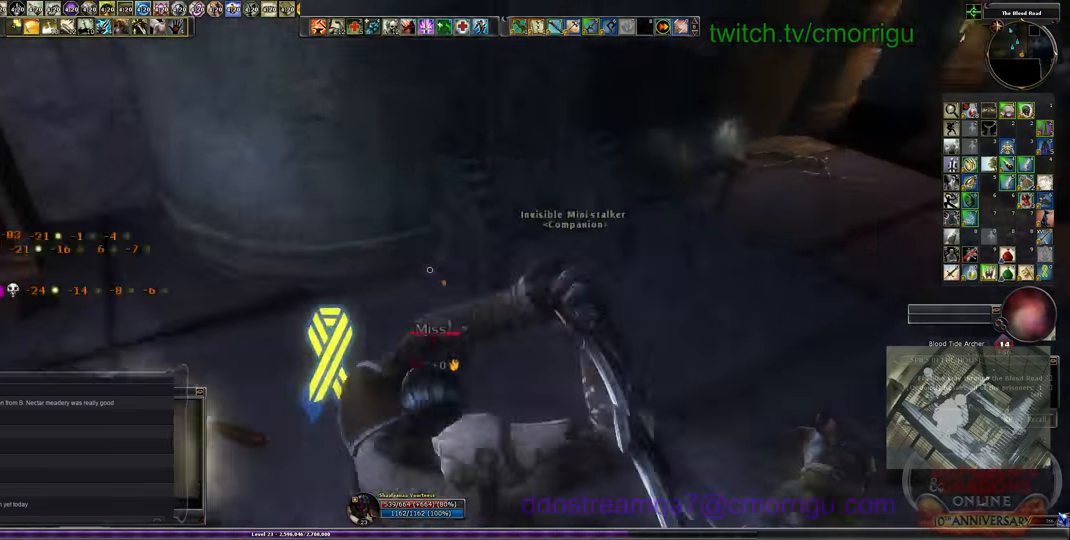
{"keys": ["w"], "events": [[167, "d", "up"]]}
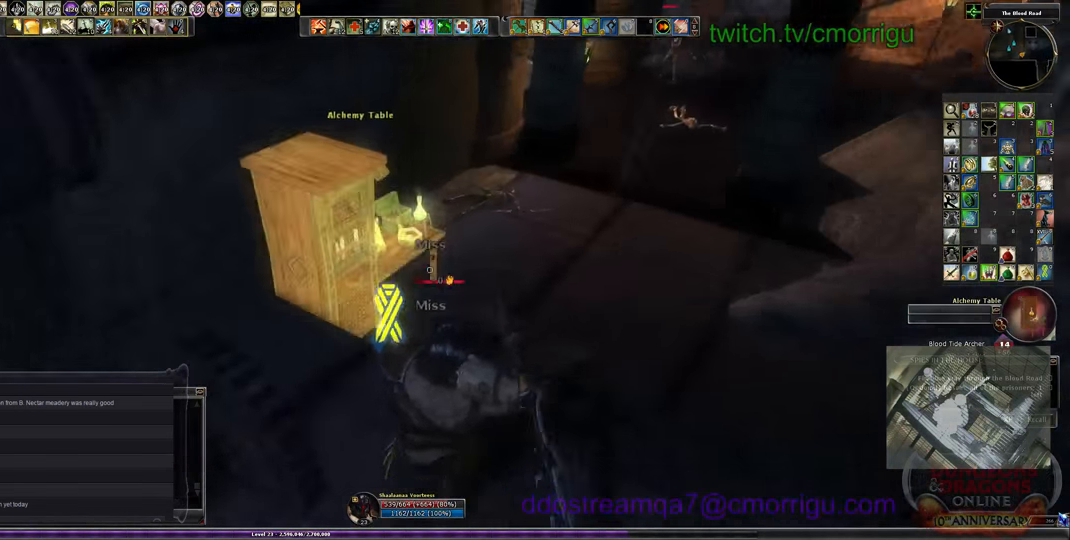
{"keys": ["e"], "events": [[400, "w", "up"], [433, "e", "down"]]}
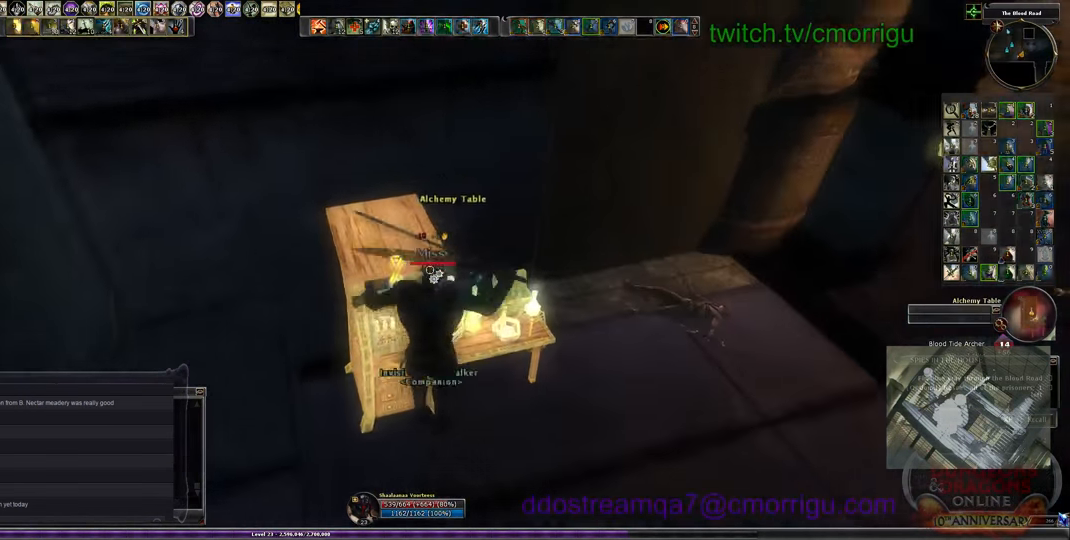
{"keys": ["w"], "events": [[67, "e", "up"], [400, "w", "down"]]}
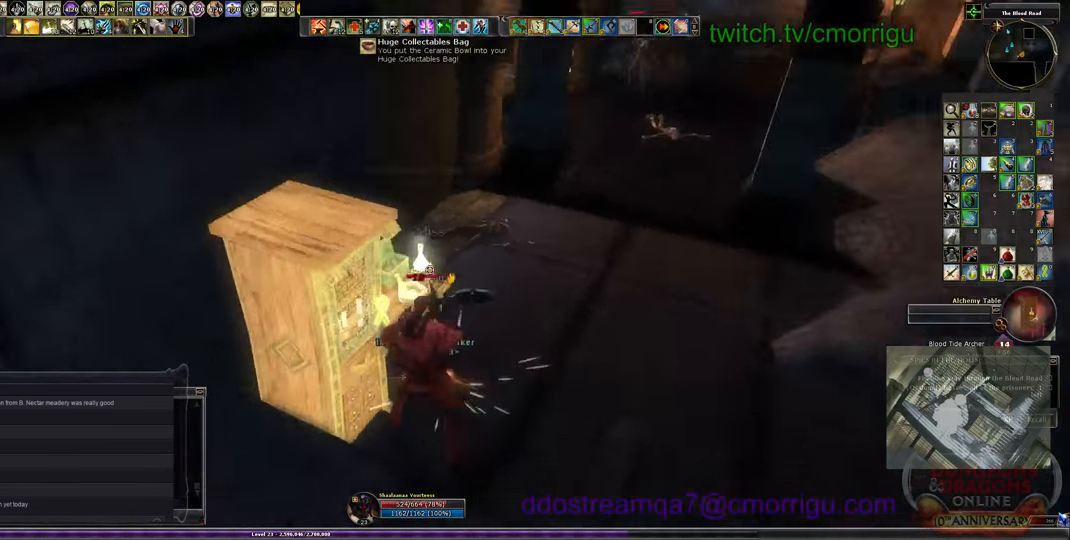
{"keys": ["w"], "events": []}
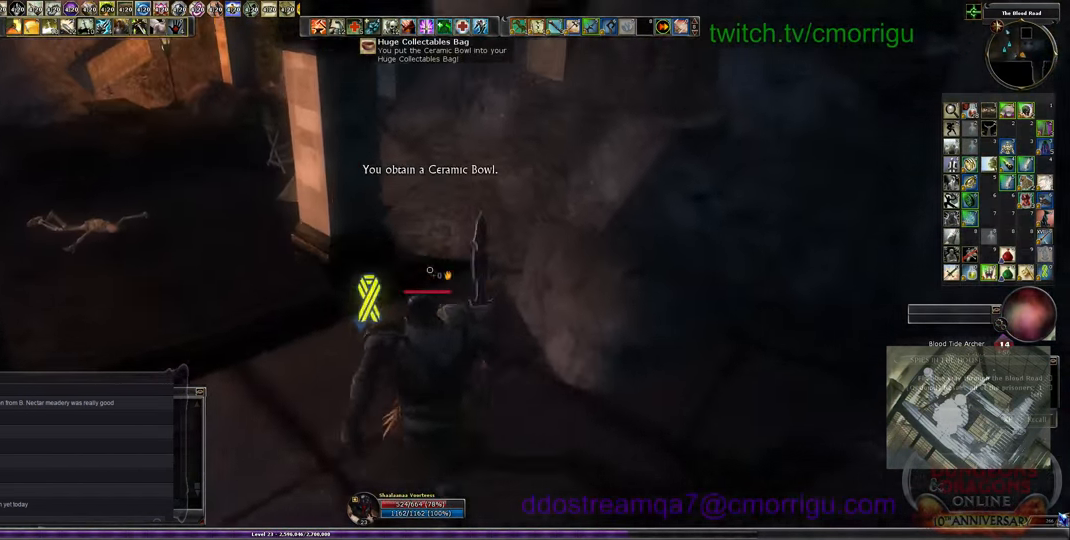
{"keys": ["w"], "events": []}
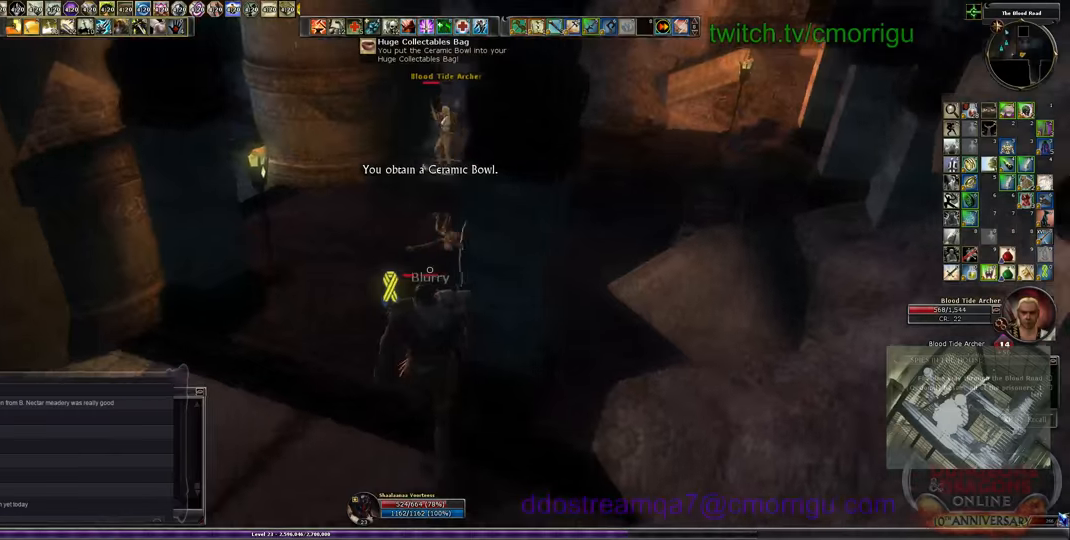
{"keys": ["w"], "events": []}
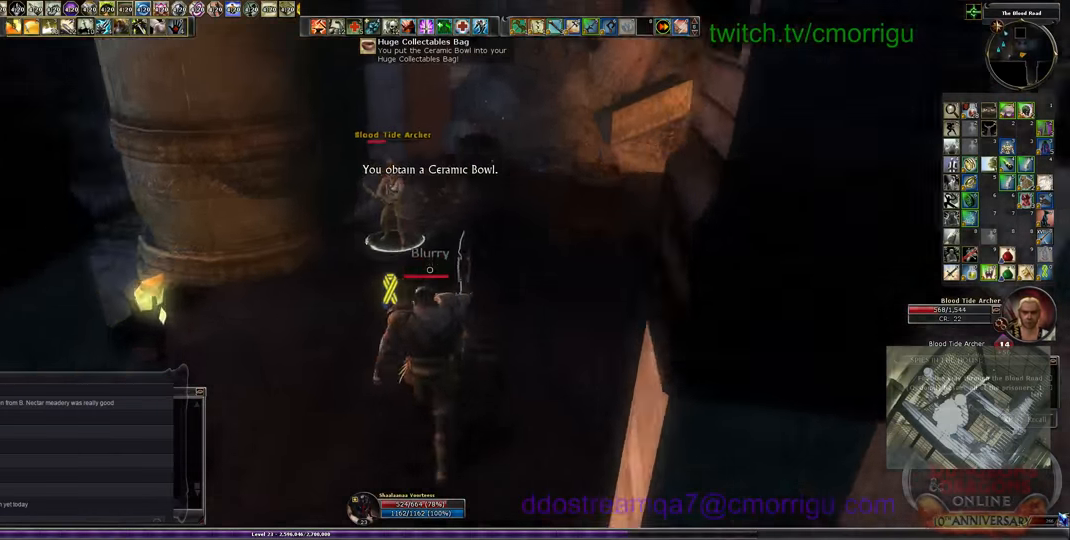
{"keys": ["1"], "events": [[433, "w", "up"], [466, "1", "down"]]}
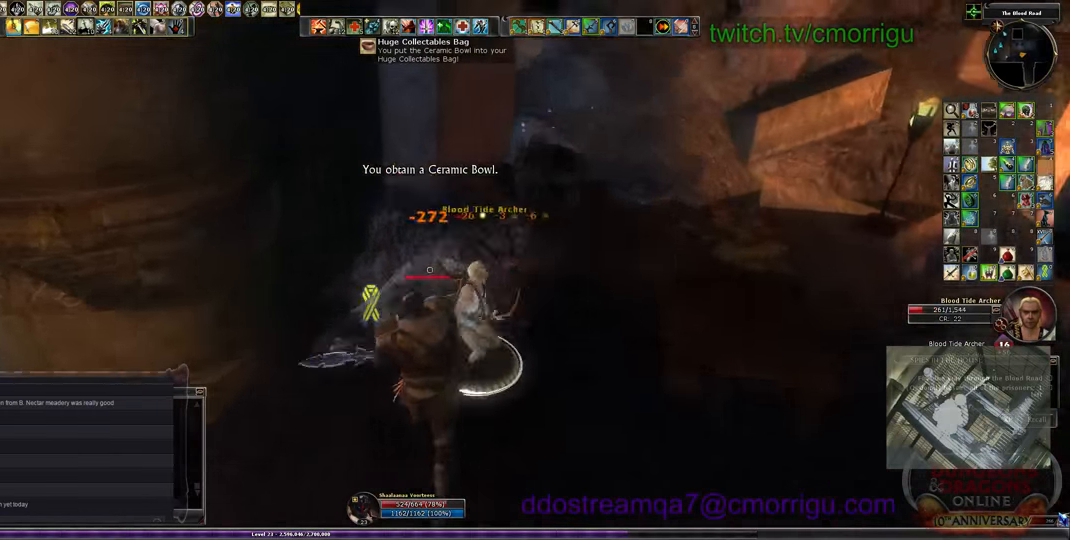
{"keys": ["d", "w"], "events": [[200, "1", "up"], [366, "w", "down"], [500, "d", "down"]]}
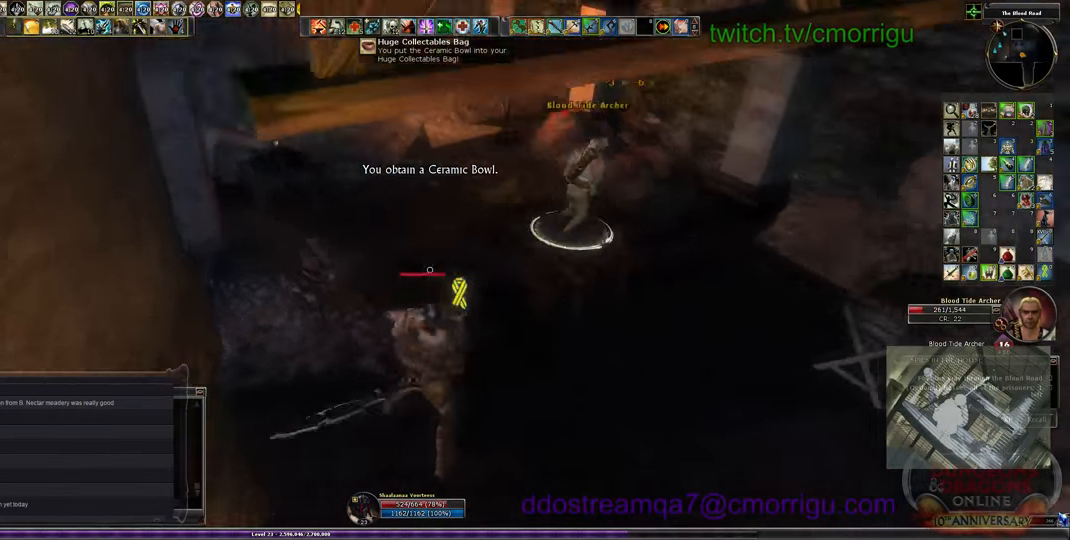
{"keys": ["d", "w"], "events": []}
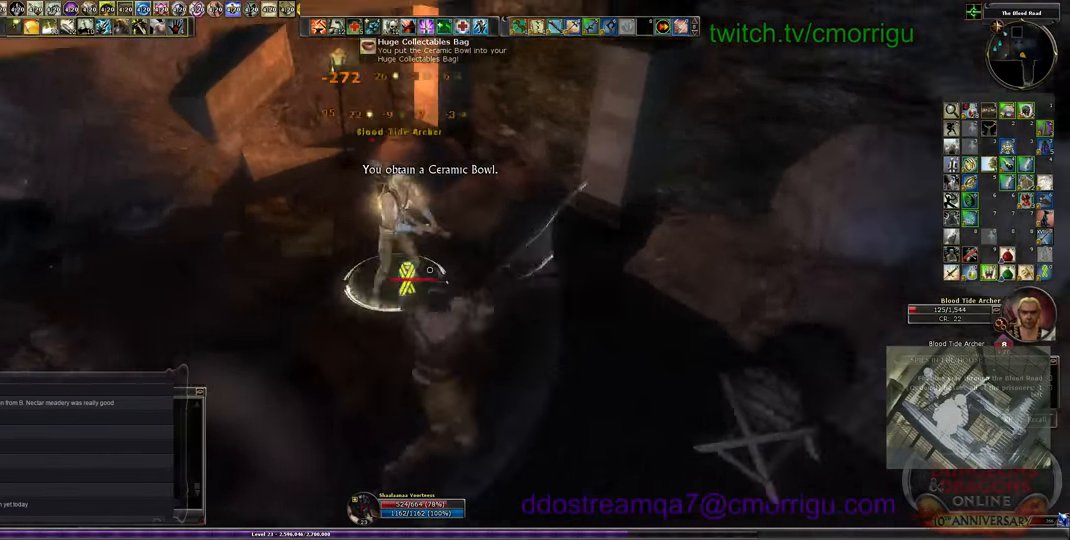
{"keys": [], "events": [[33, "d", "up"], [66, "w", "up"]]}
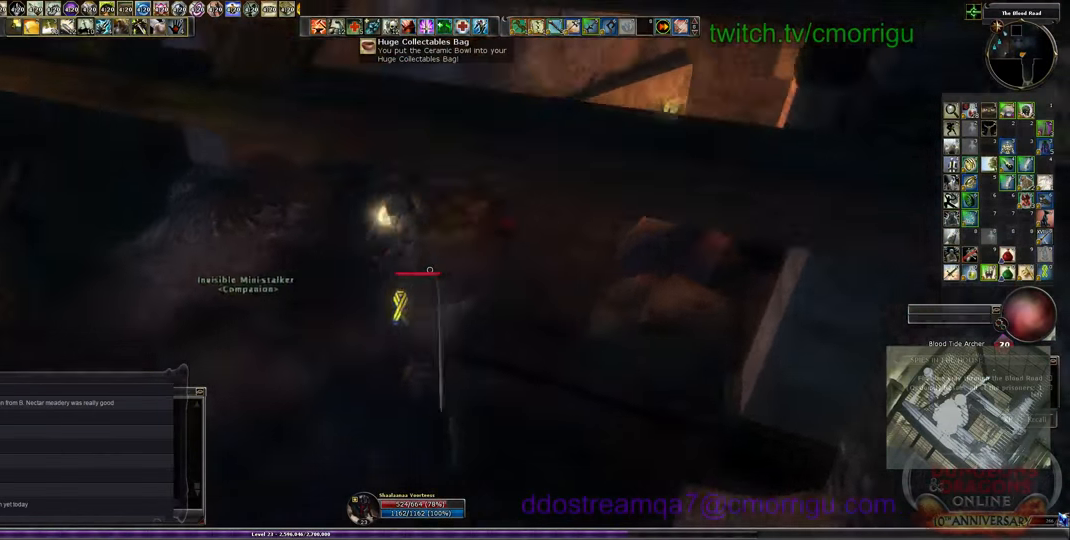
{"keys": ["w"], "events": [[100, "w", "down"]]}
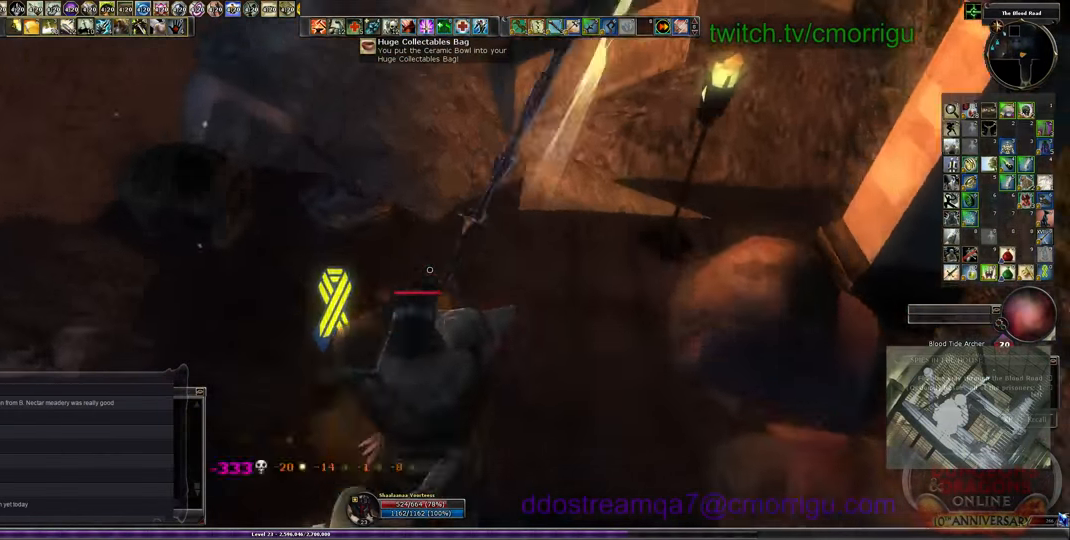
{"keys": ["e"], "events": [[366, "w", "up"], [500, "e", "down"]]}
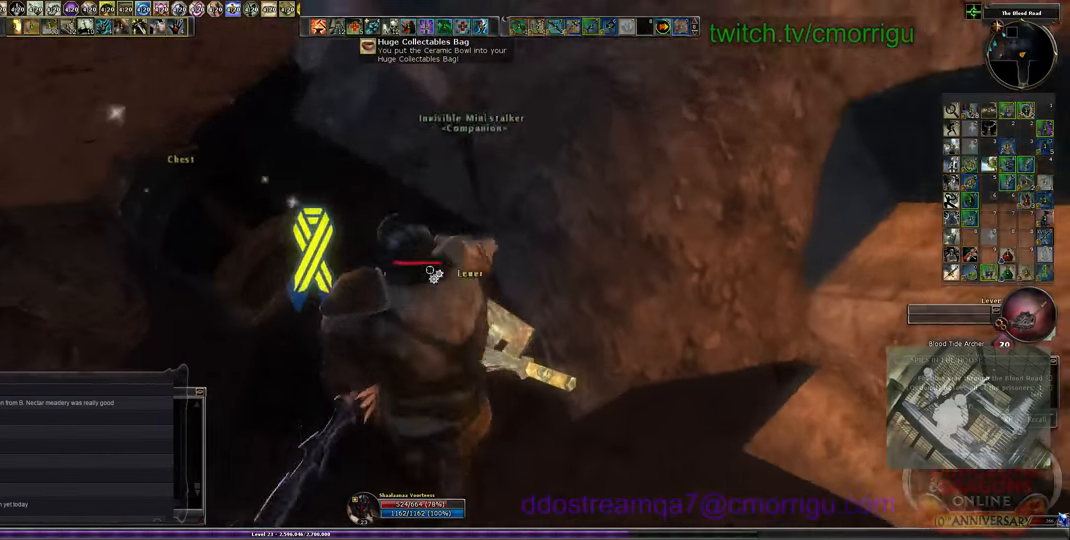
{"keys": [], "events": [[100, "e", "up"]]}
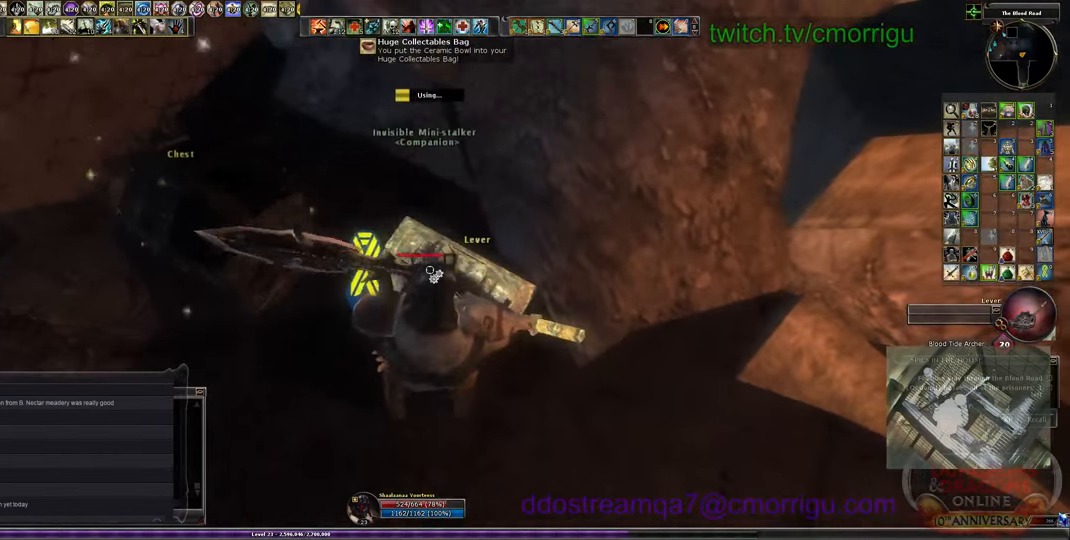
{"keys": [], "events": []}
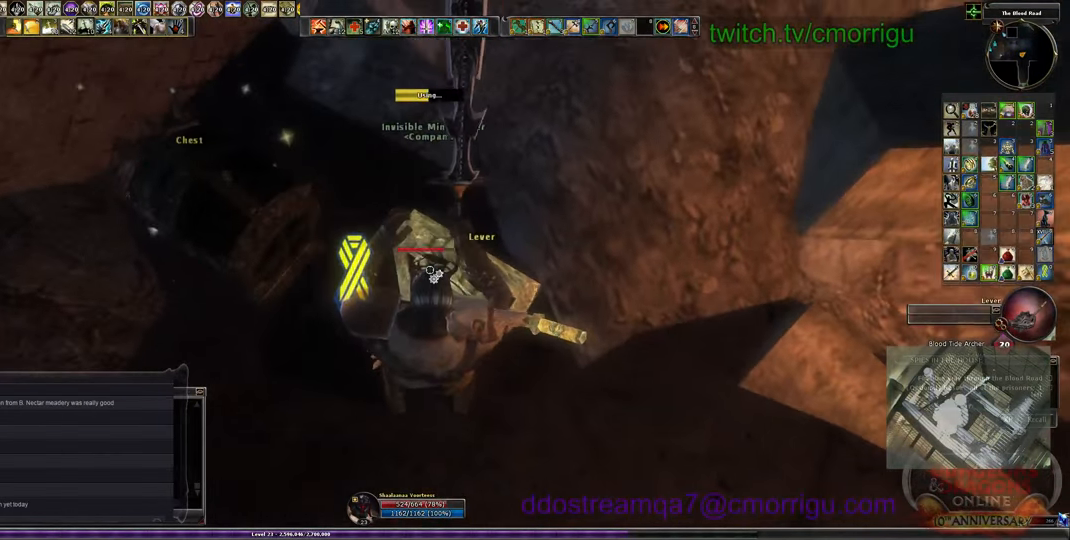
{"keys": [], "events": []}
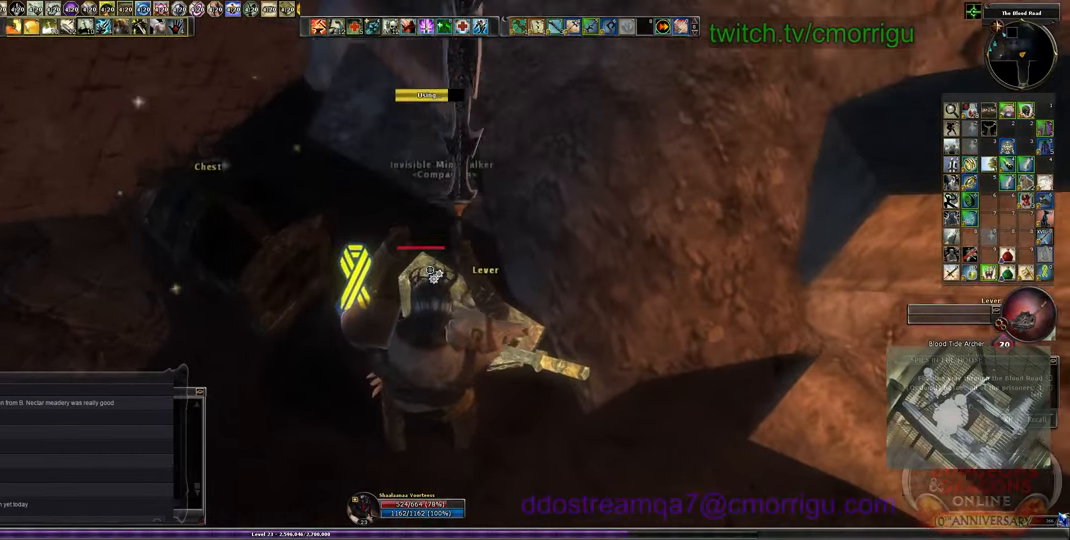
{"keys": [], "events": []}
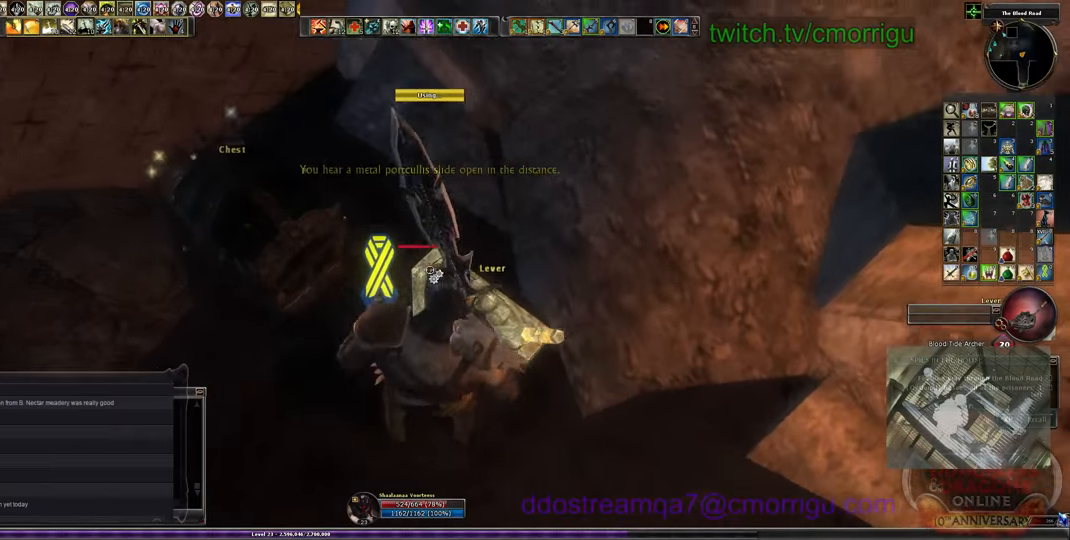
{"keys": ["e"], "events": [[34, "a", "down"], [167, "w", "down"], [300, "a", "up"], [400, "w", "up"], [500, "e", "down"]]}
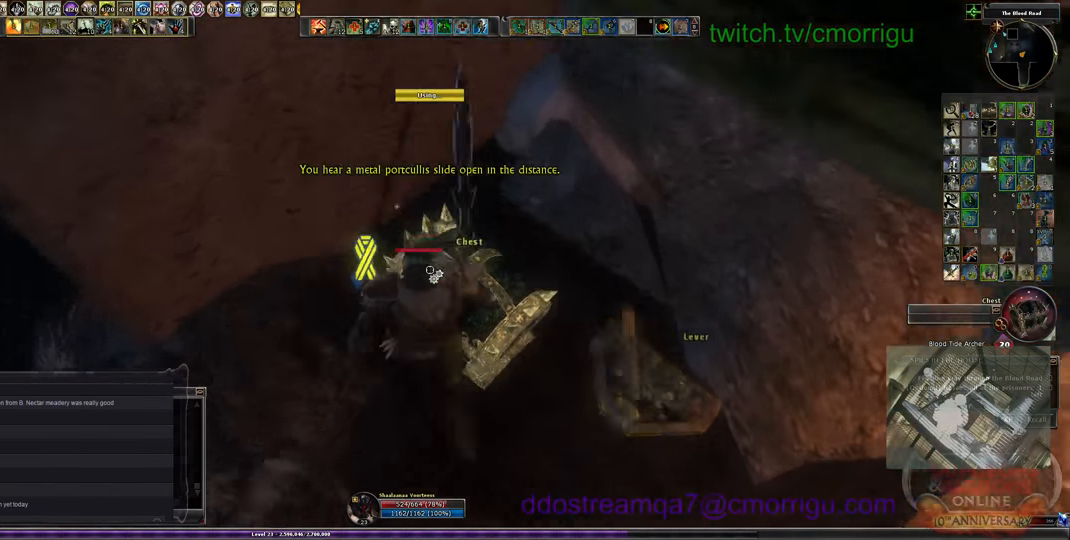
{"keys": [], "events": [[100, "e", "up"]]}
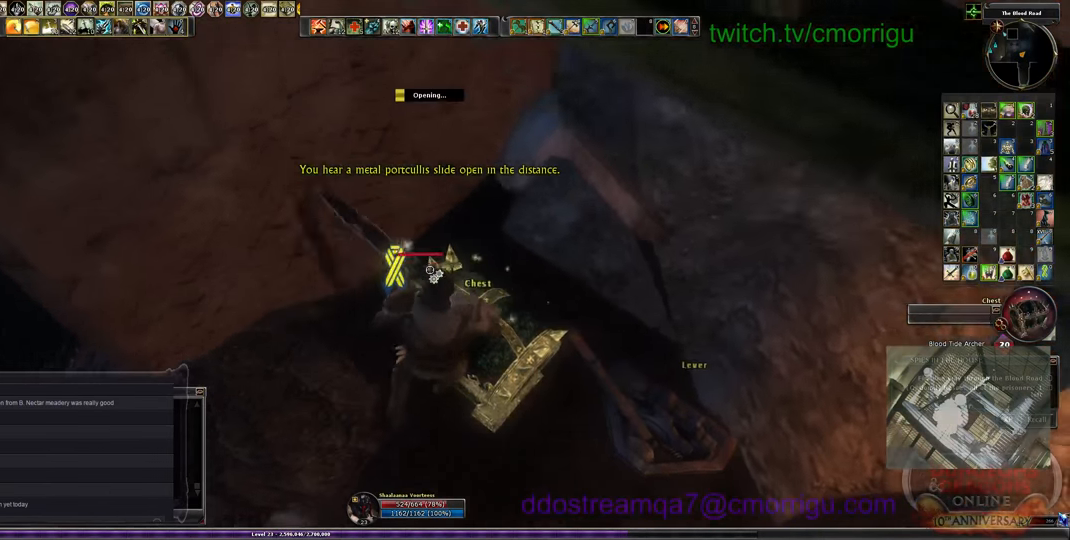
{"keys": [], "events": []}
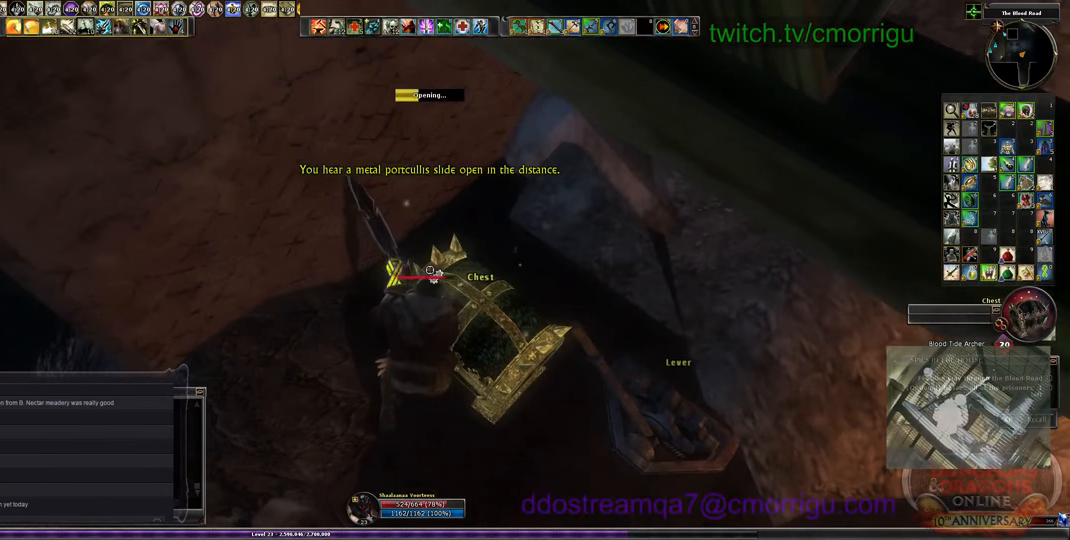
{"keys": [], "events": []}
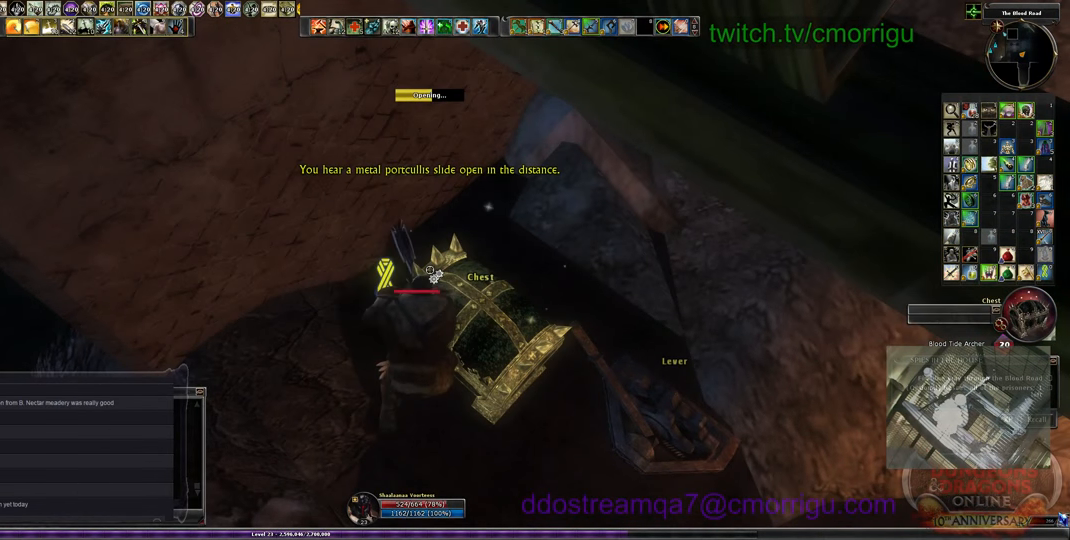
{"keys": [], "events": []}
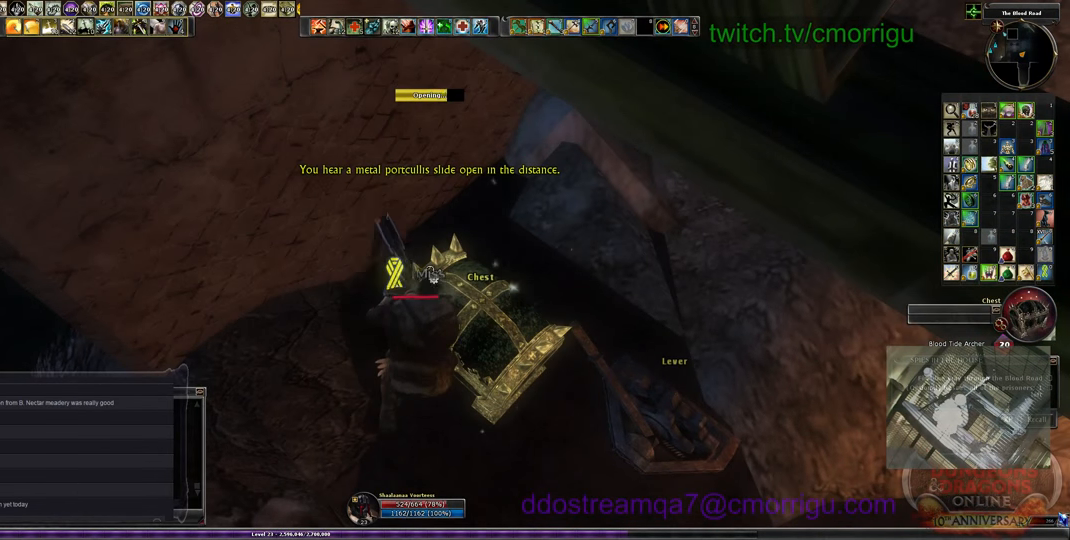
{"keys": [], "events": []}
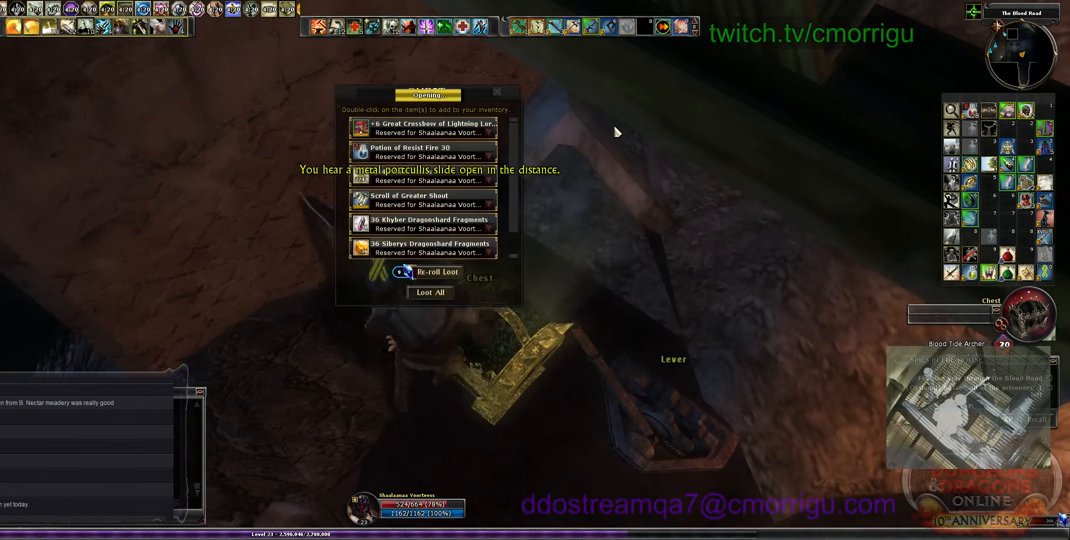
{"keys": [], "events": []}
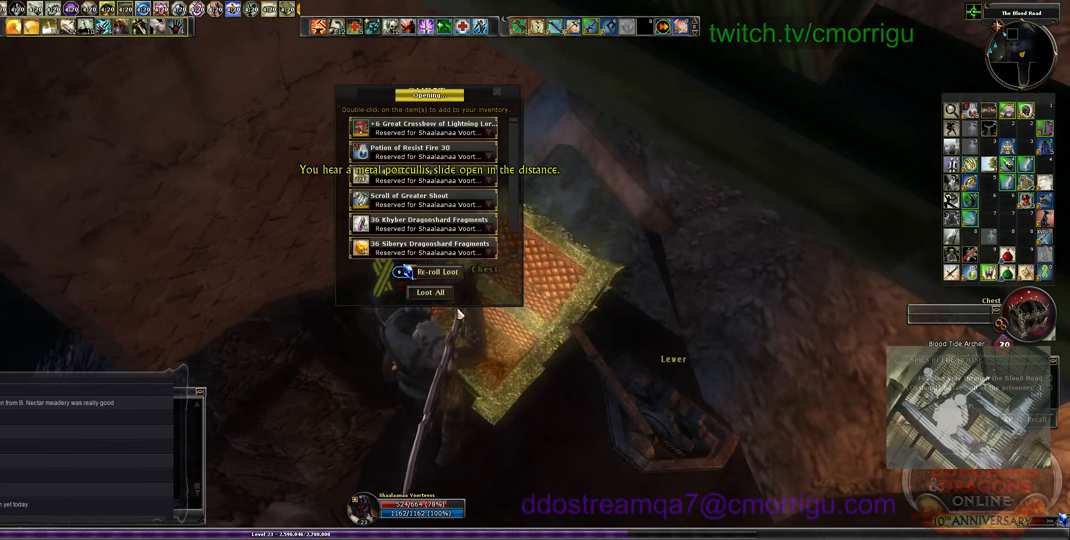
{"keys": [], "events": []}
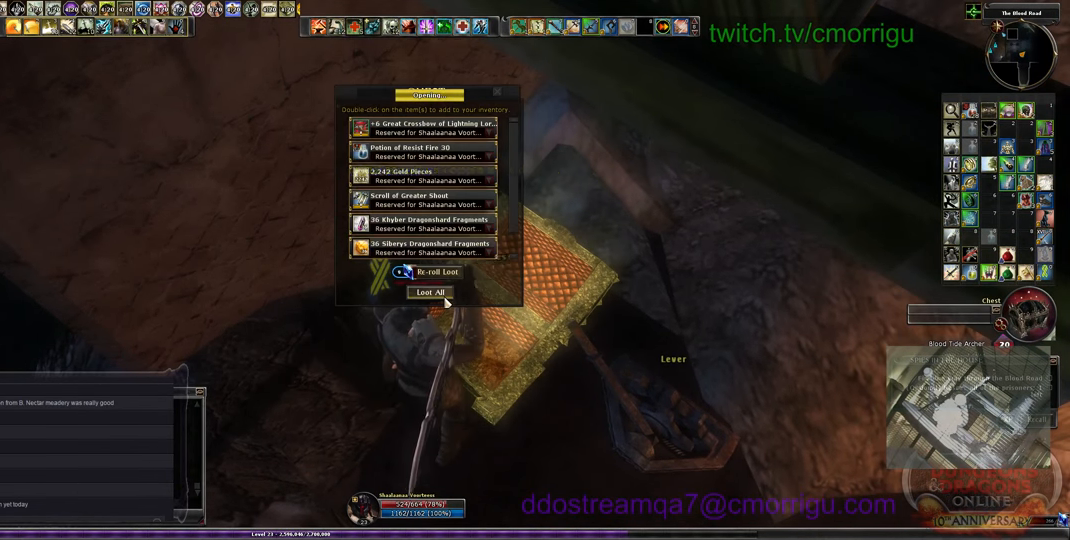
{"keys": ["a"], "events": [[200, "a", "down"]]}
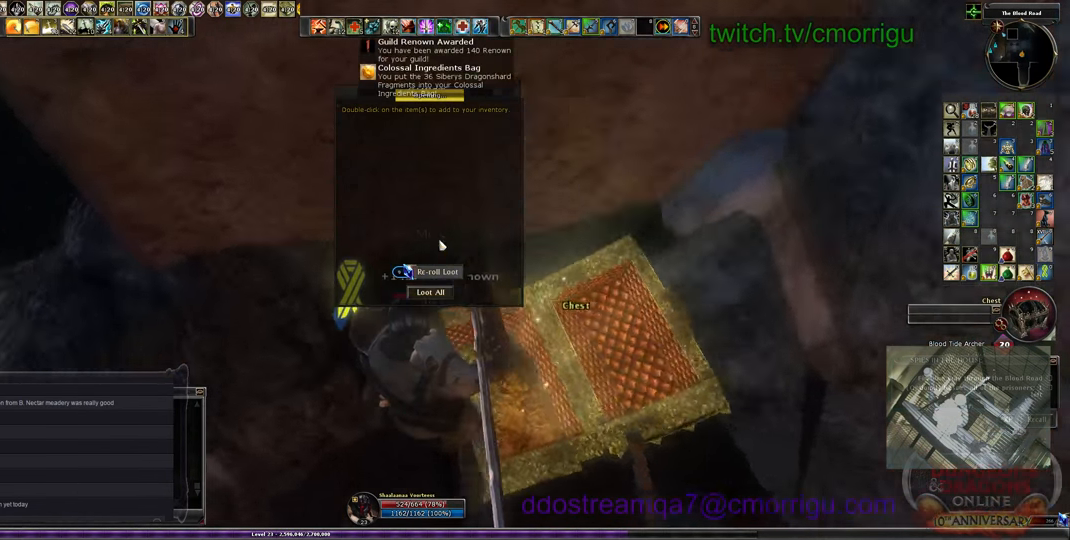
{"keys": ["a", "w"], "events": [[134, "w", "down"]]}
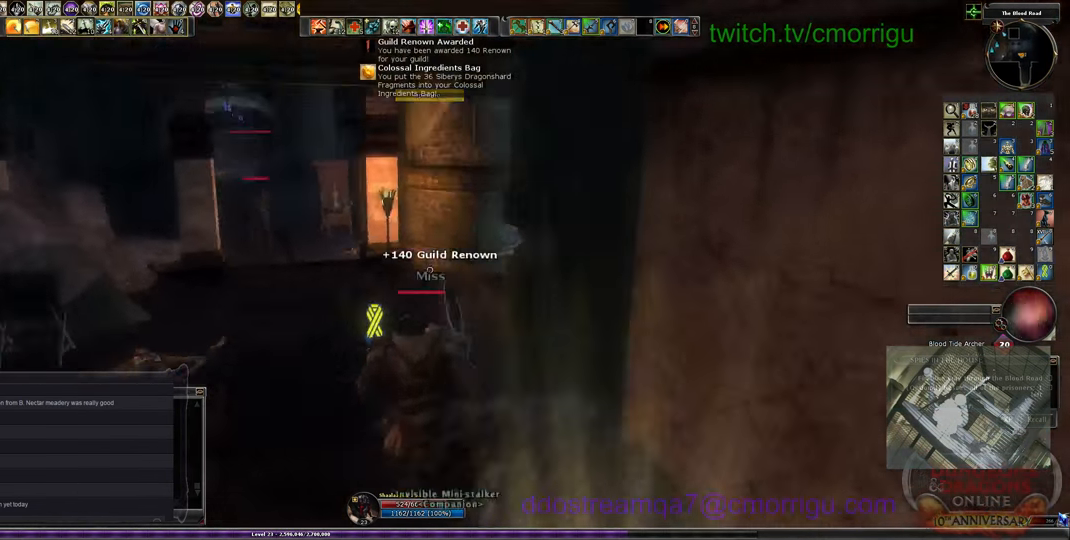
{"keys": ["w"], "events": [[133, "a", "up"]]}